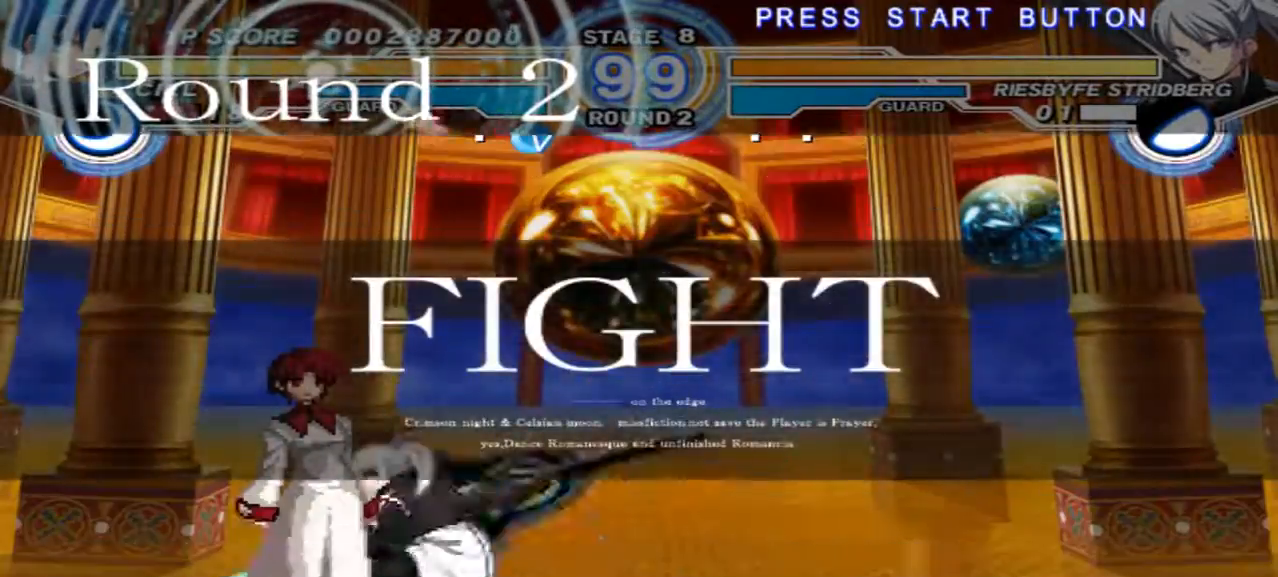
Gameplay with a controller (Xbox layout); each line is a JSON object with the inputs held at the frame after it (dt_ms = milliseconds from this image to that frame). "events" lists button and stick changes between this image and that frame as [ms after this image, input, new state], when the widget could be followed in between. Not read: L3 R1 R3 Y.
{"dt_ms": 500, "buttons": ["B"], "left_stick": "center", "right_stick": "center", "events": [[433, "B", "down"]]}
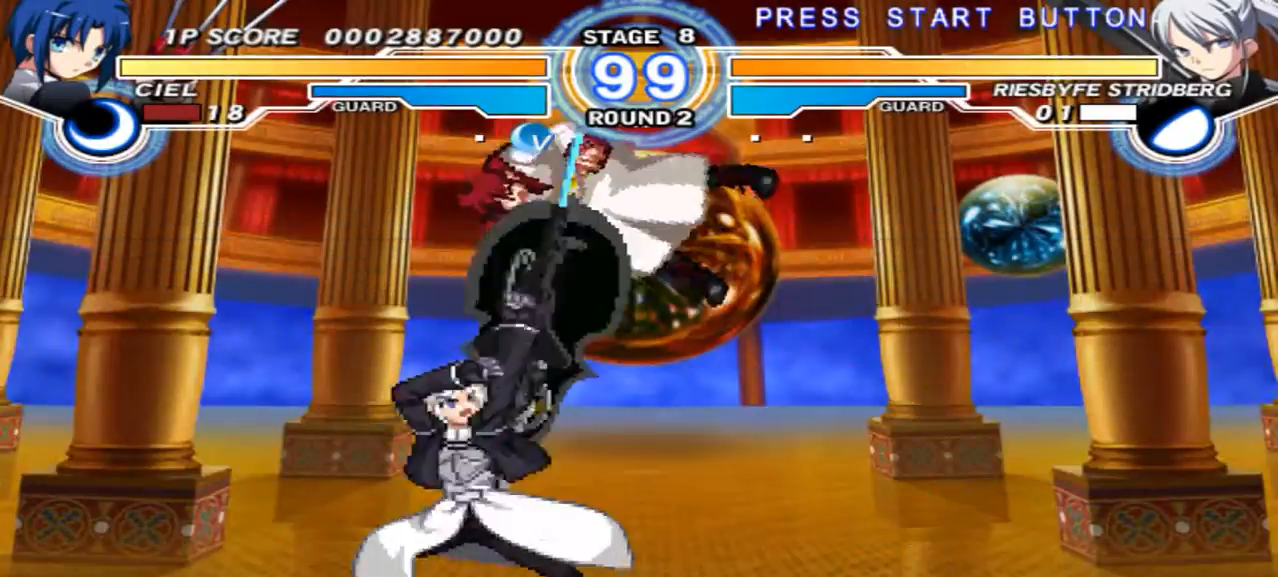
{"dt_ms": 500, "buttons": ["X"], "left_stick": "center", "right_stick": "center", "events": [[33, "B", "up"], [200, "X", "down"]]}
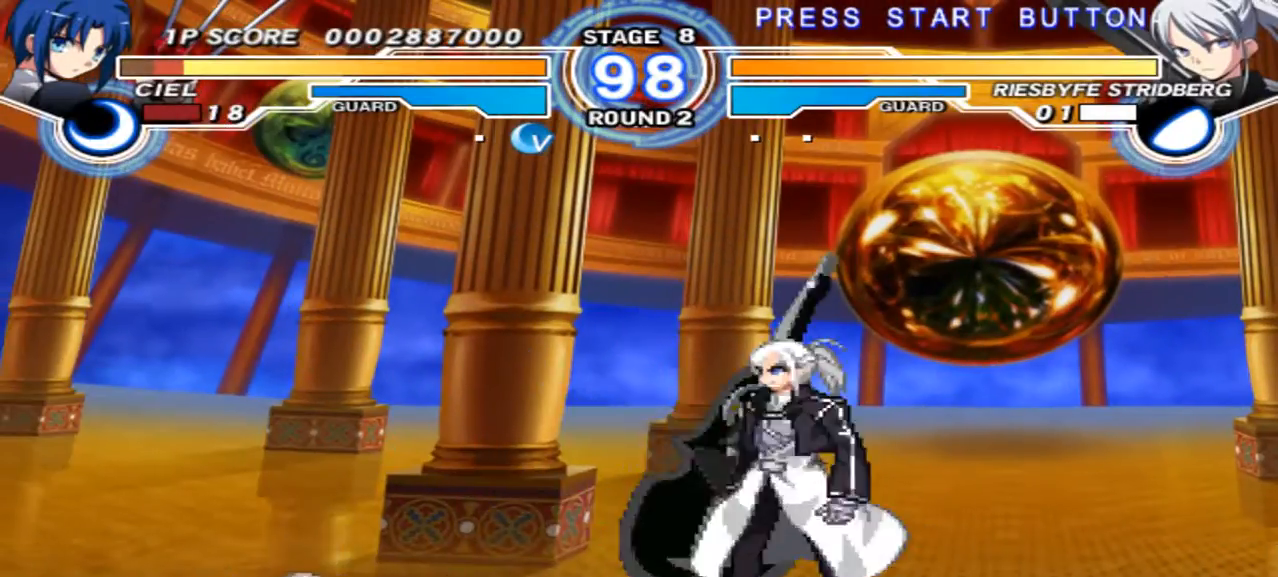
{"dt_ms": 1000, "buttons": [], "left_stick": "center", "right_stick": "center", "events": [[67, "X", "up"], [500, "left_stick", "right"], [567, "X", "down"], [600, "left_stick", "center"], [667, "X", "up"]]}
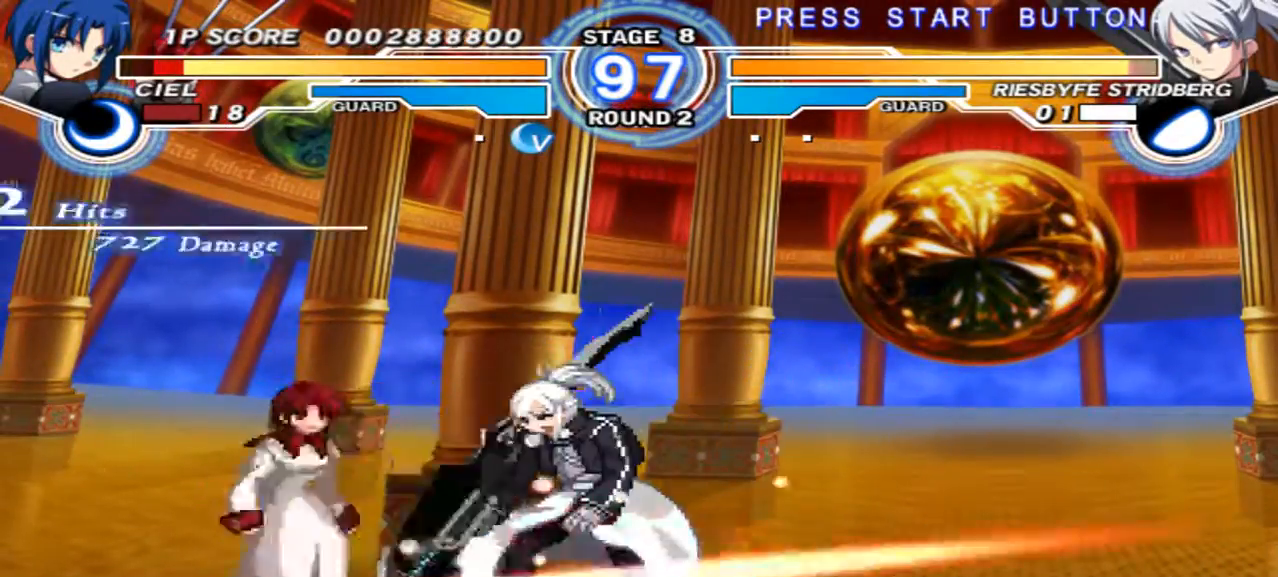
{"dt_ms": 500, "buttons": [], "left_stick": "down", "right_stick": "center", "events": [[133, "left_stick", "down"]]}
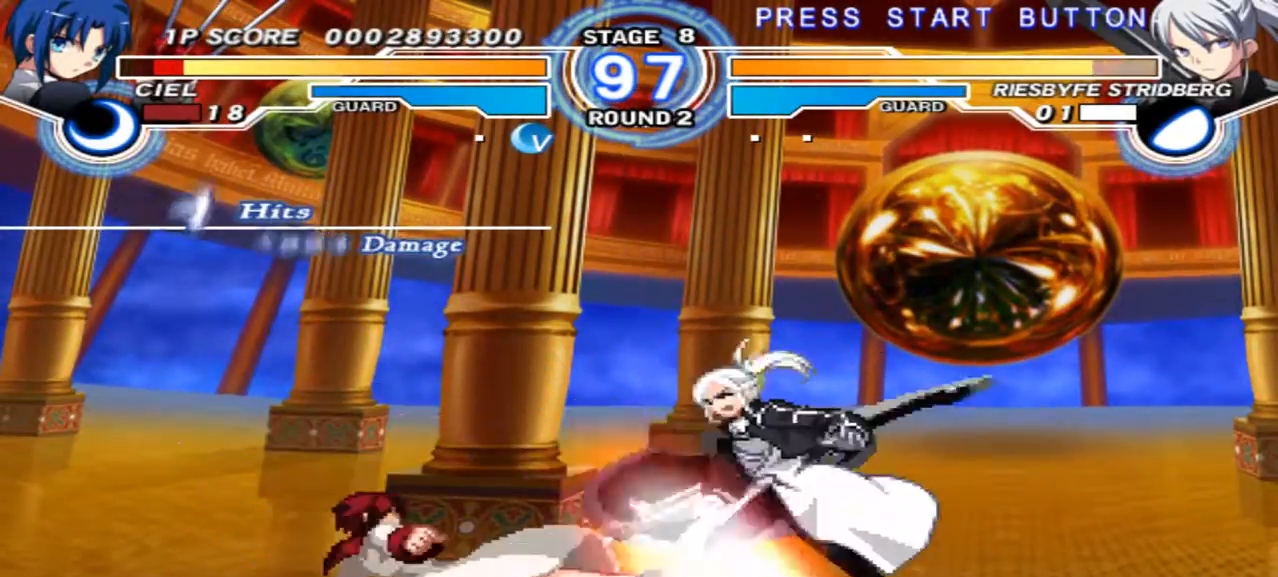
{"dt_ms": 500, "buttons": [], "left_stick": "up-right", "right_stick": "center", "events": [[500, "left_stick", "up-right"]]}
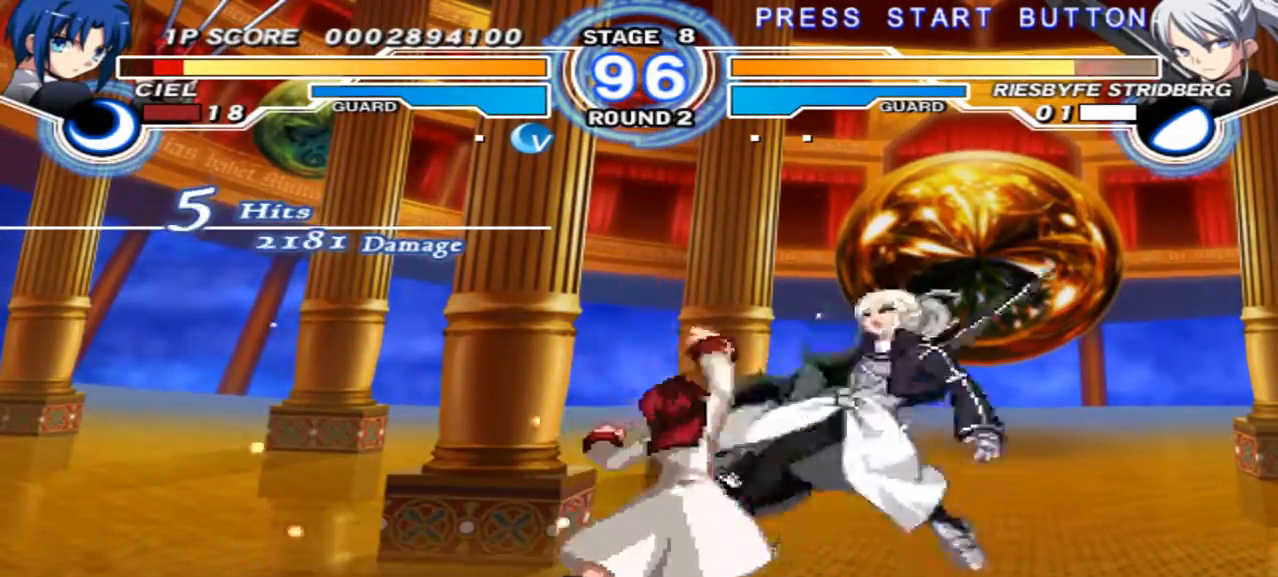
{"dt_ms": 500, "buttons": [], "left_stick": "center", "right_stick": "center", "events": [[267, "left_stick", "center"]]}
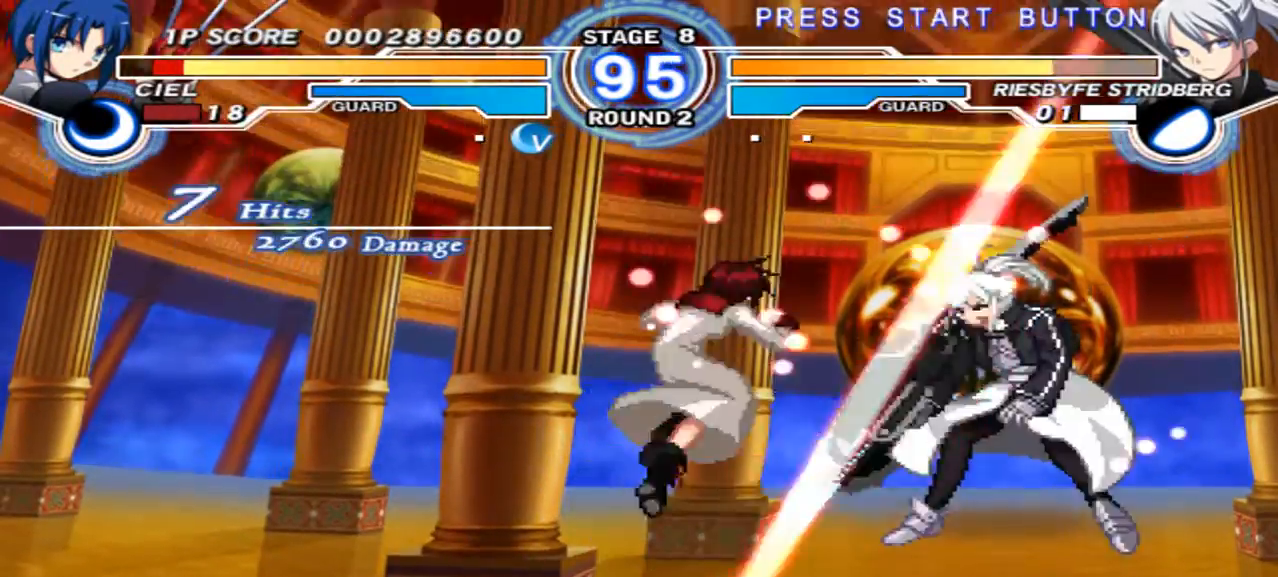
{"dt_ms": 500, "buttons": [], "left_stick": "center", "right_stick": "center", "events": [[200, "left_stick", "up-right"], [400, "left_stick", "center"]]}
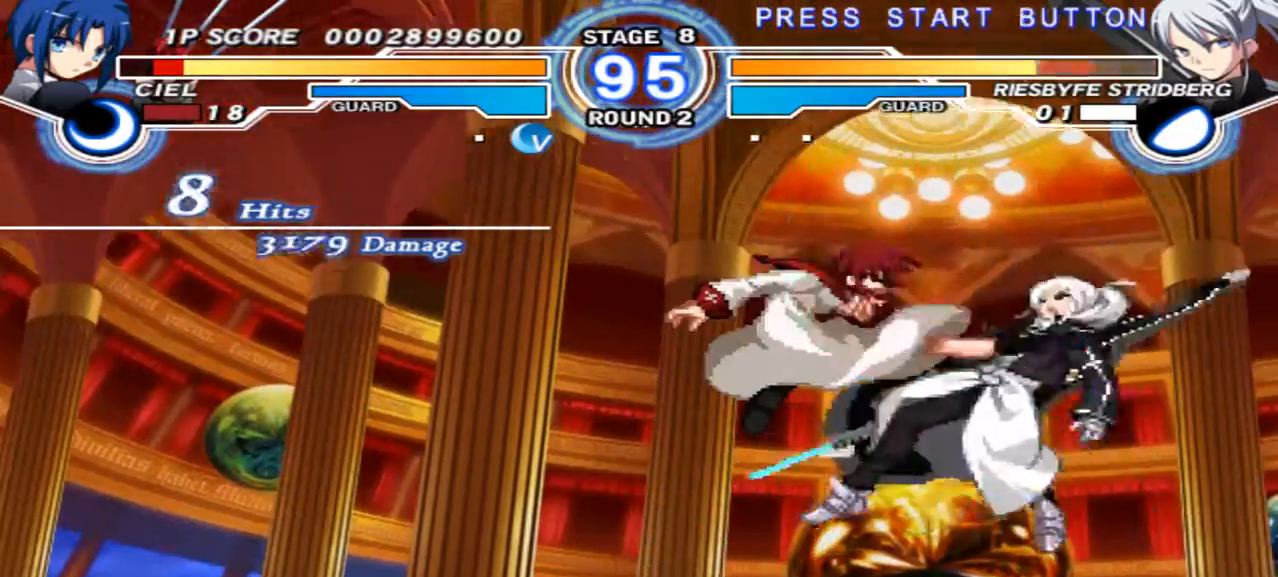
{"dt_ms": 500, "buttons": ["B"], "left_stick": "right", "right_stick": "center", "events": [[233, "left_stick", "right"], [400, "B", "down"]]}
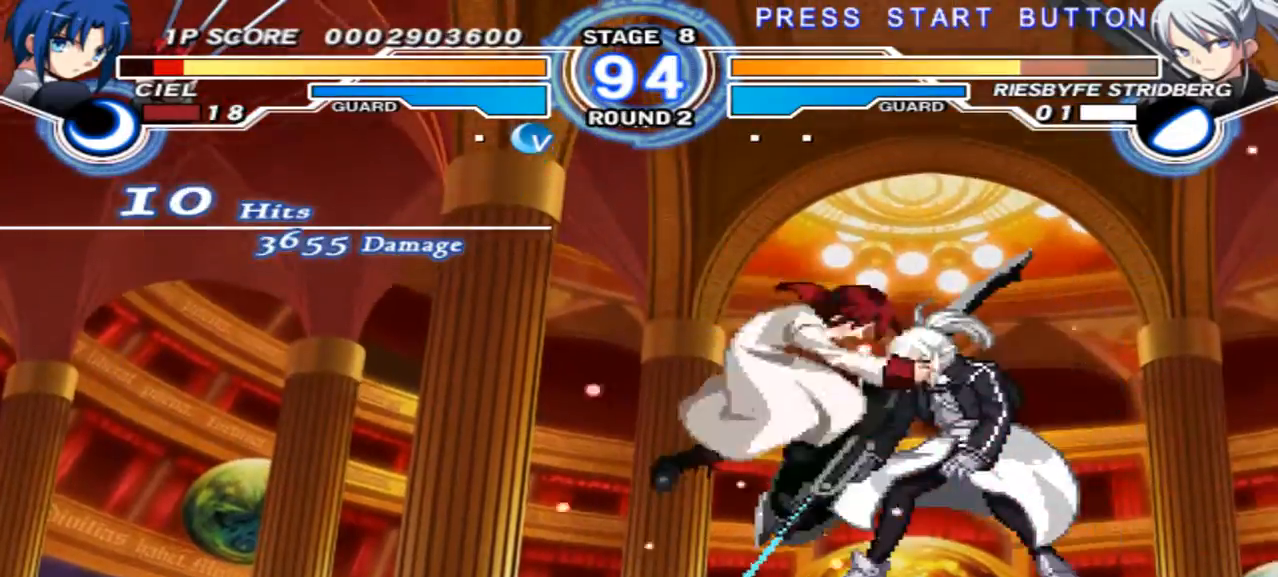
{"dt_ms": 500, "buttons": [], "left_stick": "center", "right_stick": "center", "events": [[33, "B", "up"], [67, "left_stick", "center"]]}
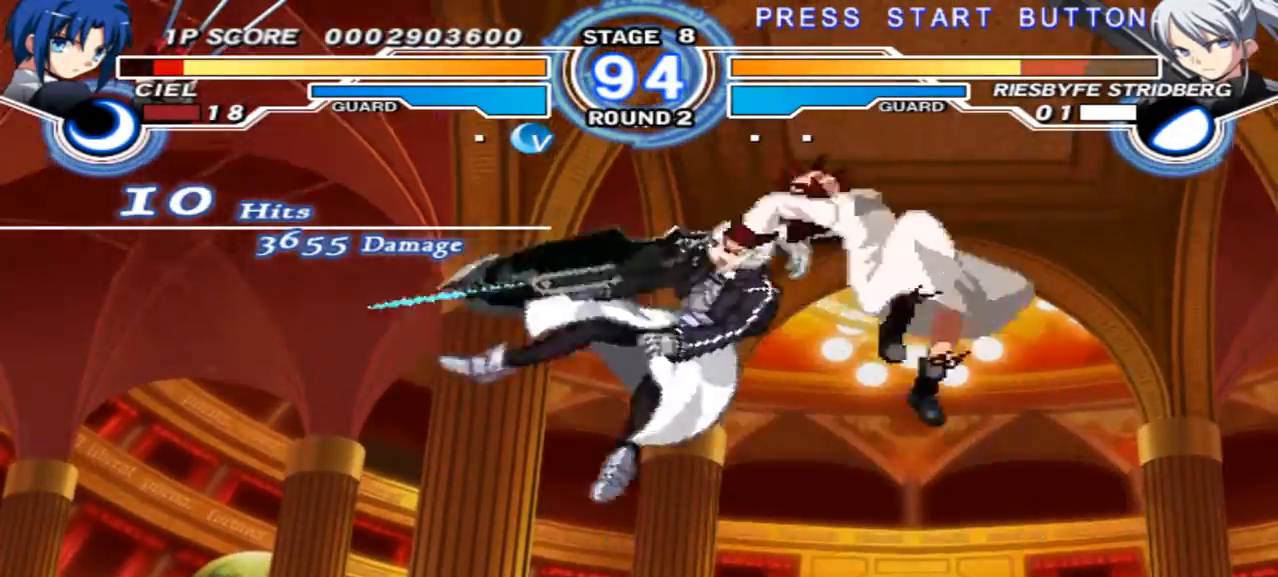
{"dt_ms": 500, "buttons": [], "left_stick": "center", "right_stick": "center", "events": []}
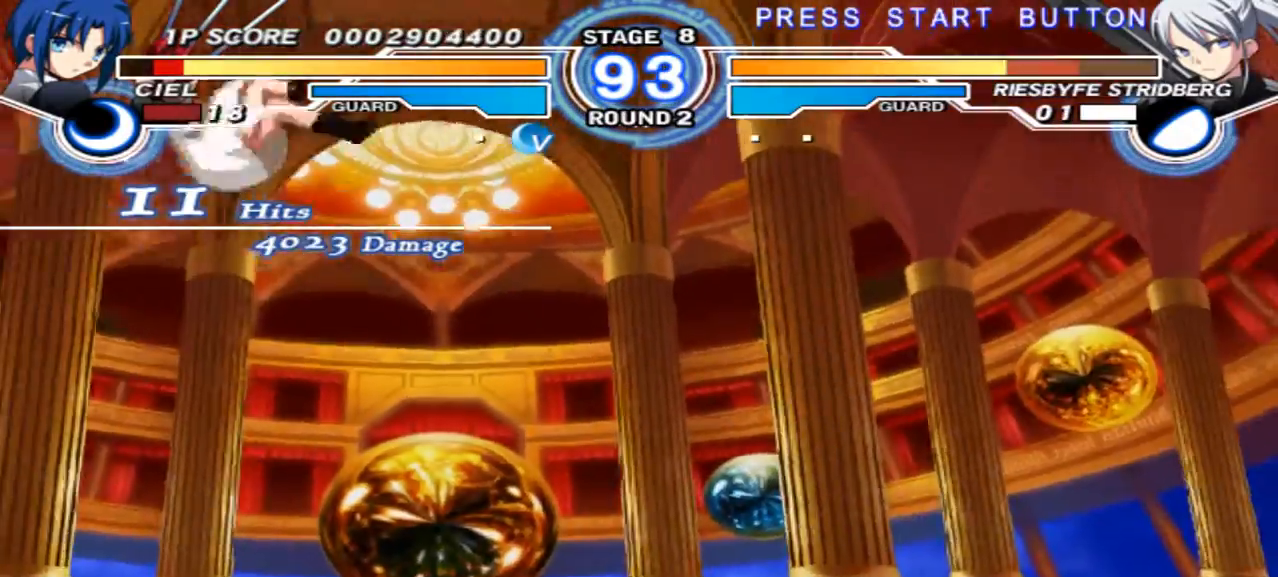
{"dt_ms": 500, "buttons": [], "left_stick": "center", "right_stick": "center", "events": [[367, "left_stick", "right"], [467, "left_stick", "center"]]}
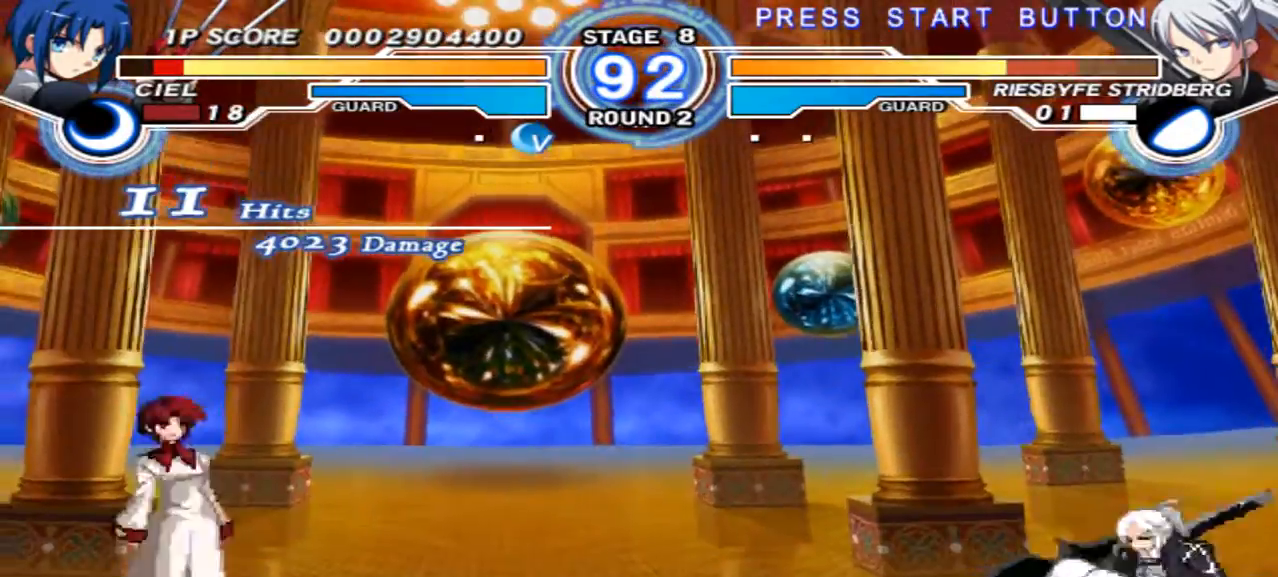
{"dt_ms": 500, "buttons": [], "left_stick": "down", "right_stick": "center", "events": [[33, "left_stick", "right"], [233, "left_stick", "down"], [300, "left_stick", "left"], [367, "left_stick", "center"], [467, "left_stick", "down"]]}
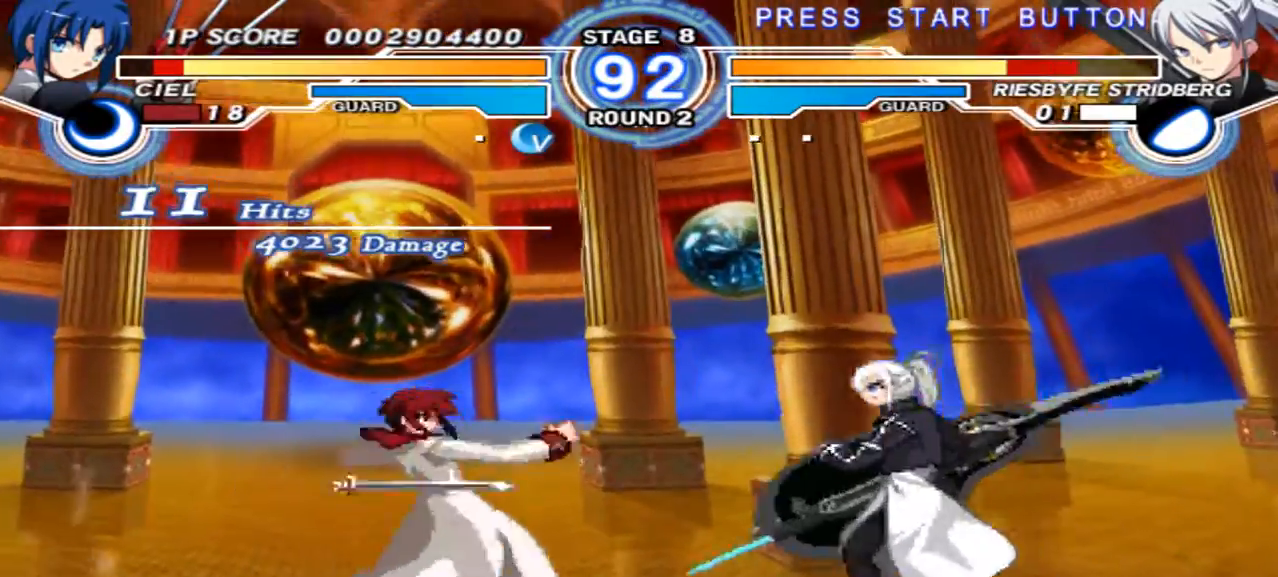
{"dt_ms": 500, "buttons": [], "left_stick": "down-left", "right_stick": "center", "events": [[100, "left_stick", "left"], [167, "left_stick", "down"], [300, "left_stick", "left"], [400, "left_stick", "right"], [500, "left_stick", "down-left"]]}
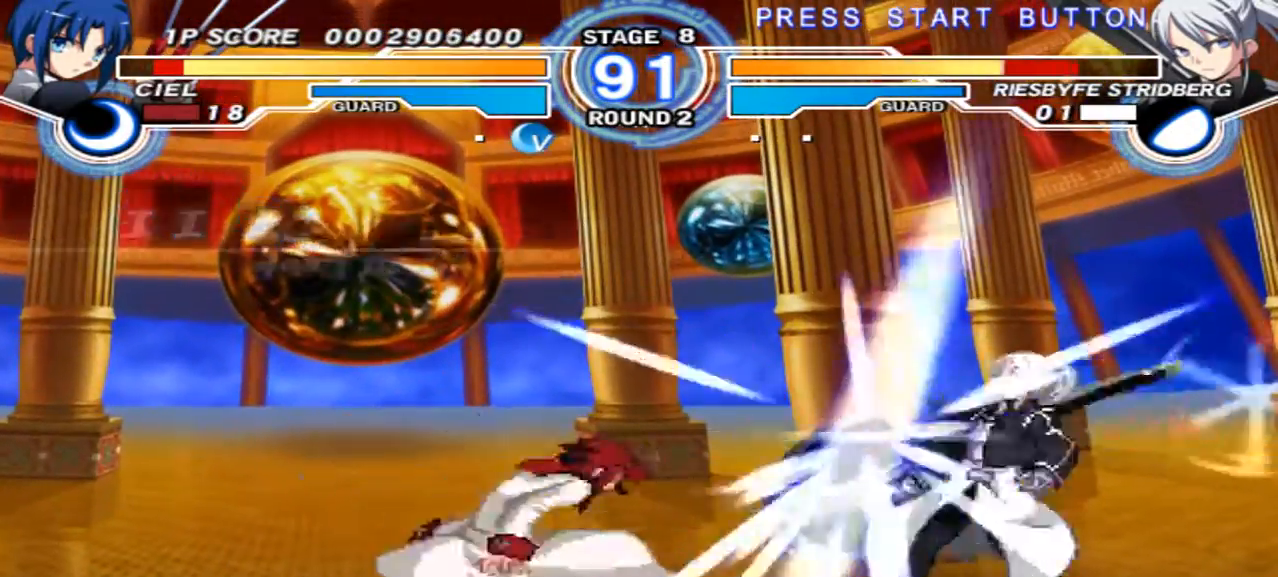
{"dt_ms": 500, "buttons": [], "left_stick": "down-left", "right_stick": "center", "events": [[67, "left_stick", "left"], [200, "left_stick", "down-left"]]}
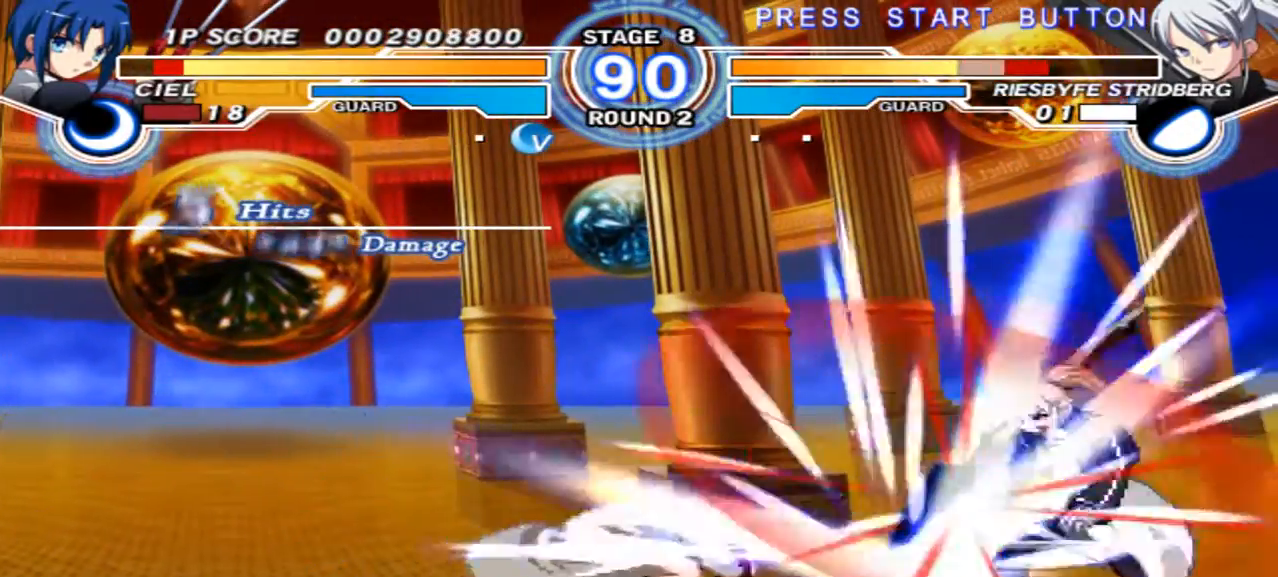
{"dt_ms": 1000, "buttons": [], "left_stick": "up-right", "right_stick": "center", "events": [[100, "left_stick", "down"], [267, "left_stick", "center"], [367, "left_stick", "right"], [1000, "left_stick", "up-right"]]}
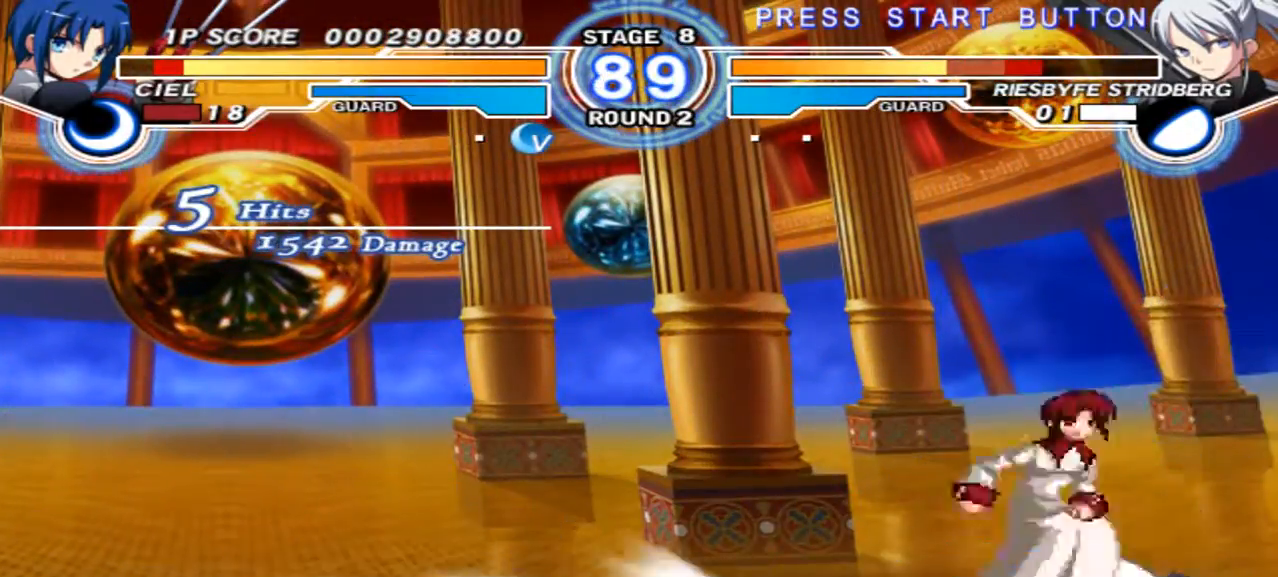
{"dt_ms": 500, "buttons": [], "left_stick": "center", "right_stick": "center"}
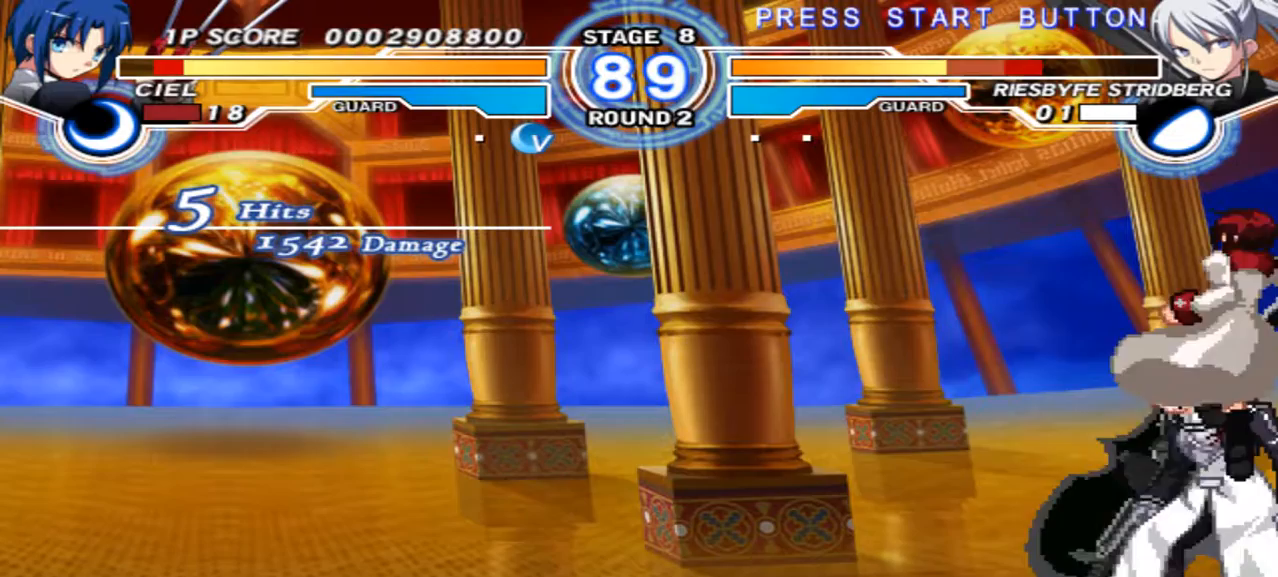
{"dt_ms": 500, "buttons": [], "left_stick": "center", "right_stick": "center", "events": [[400, "X", "down"], [500, "X", "up"]]}
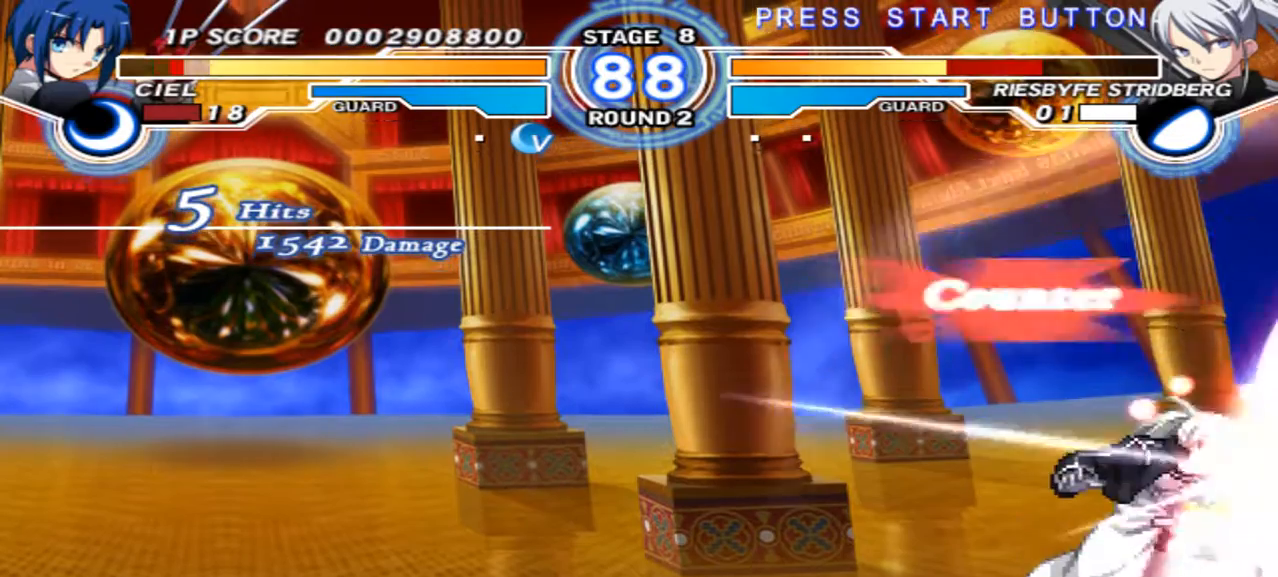
{"dt_ms": 500, "buttons": ["X"], "left_stick": "down-right", "right_stick": "center", "events": [[67, "X", "down"], [100, "X", "up"], [333, "left_stick", "down-right"], [433, "X", "down"]]}
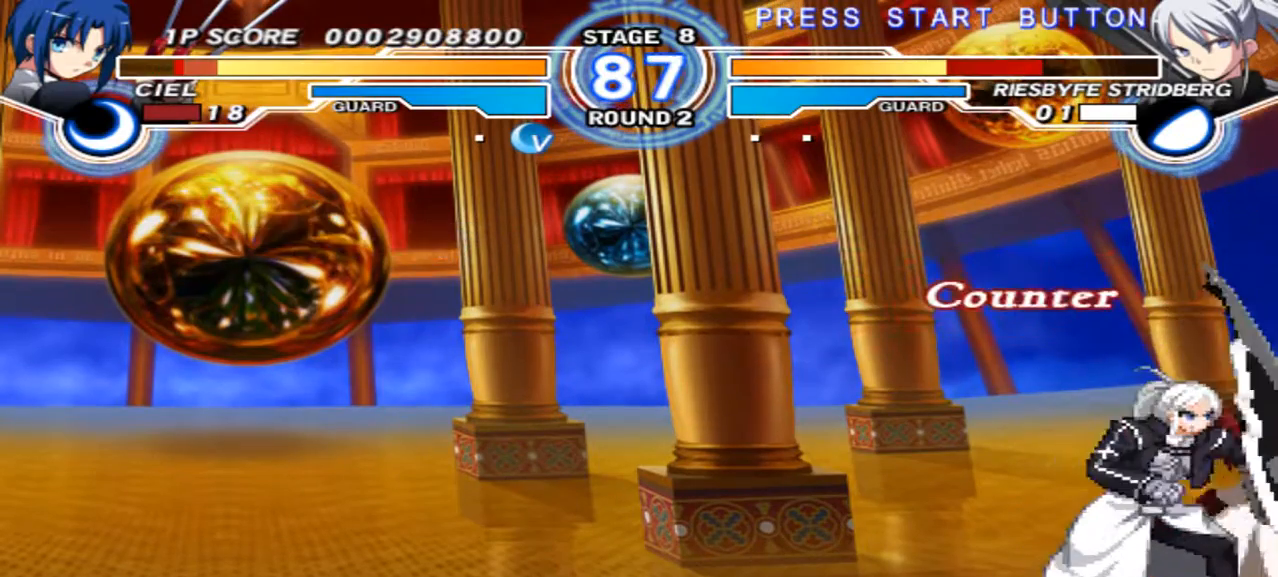
{"dt_ms": 500, "buttons": [], "left_stick": "down-right", "right_stick": "center", "events": [[33, "X", "up"], [267, "X", "down"], [367, "X", "up"]]}
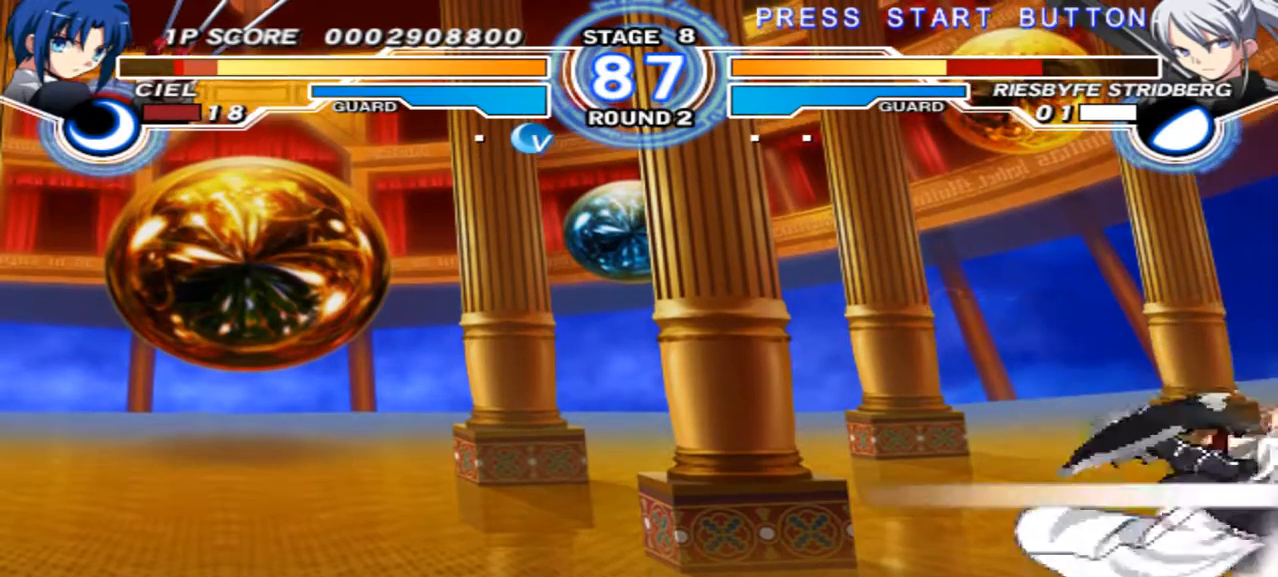
{"dt_ms": 500, "buttons": [], "left_stick": "down-right", "right_stick": "center", "events": []}
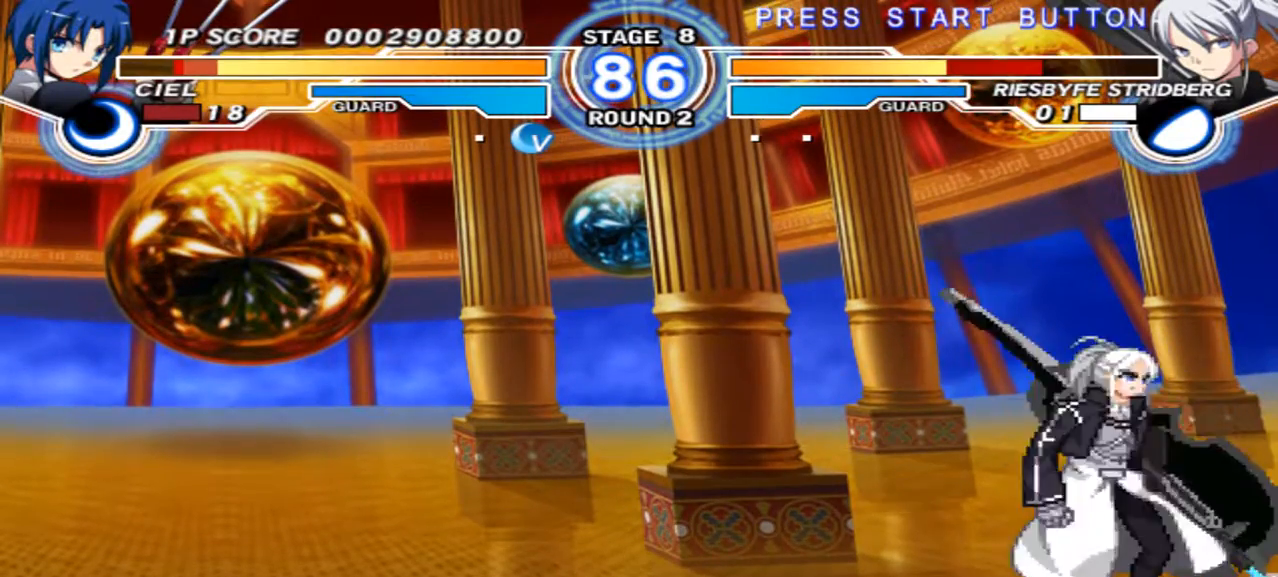
{"dt_ms": 500, "buttons": [], "left_stick": "down-right", "right_stick": "center", "events": [[133, "X", "down"], [233, "X", "up"]]}
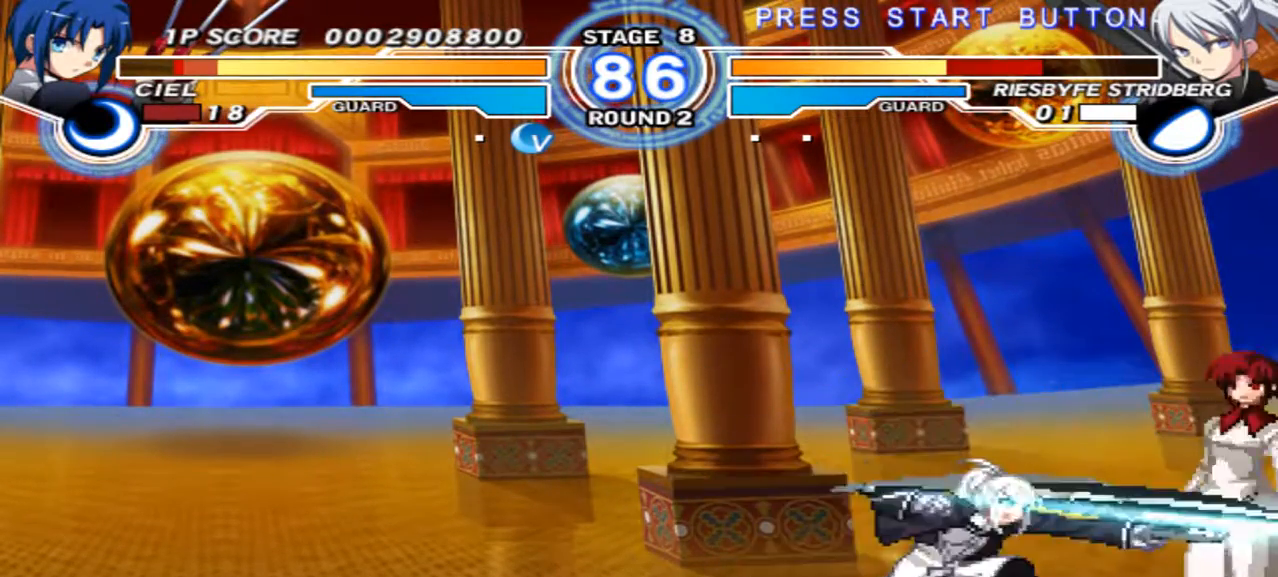
{"dt_ms": 500, "buttons": [], "left_stick": "center", "right_stick": "center", "events": [[100, "left_stick", "left"], [200, "left_stick", "center"], [267, "left_stick", "left"], [333, "X", "down"], [367, "left_stick", "center"], [467, "X", "up"]]}